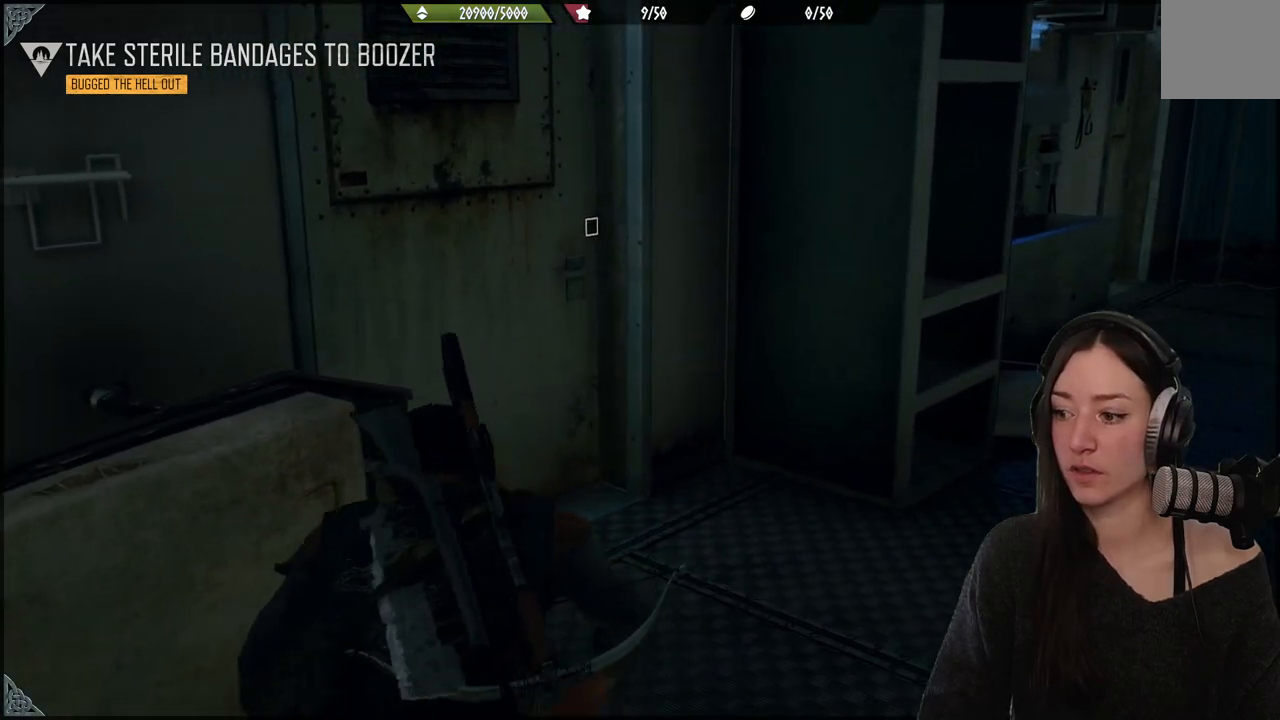
Gameplay with a controller (Xbox layout); each line is a JSON object with the inputs held at the frame after it. "events" lists button and stick changes between this image and that frame as [ms after this image, input, new state], when the widget could be followed in between. Not read: L3.
{"buttons": [], "left_stick": "up-right", "right_stick": "right", "events": [[50, "right_stick", "right"]]}
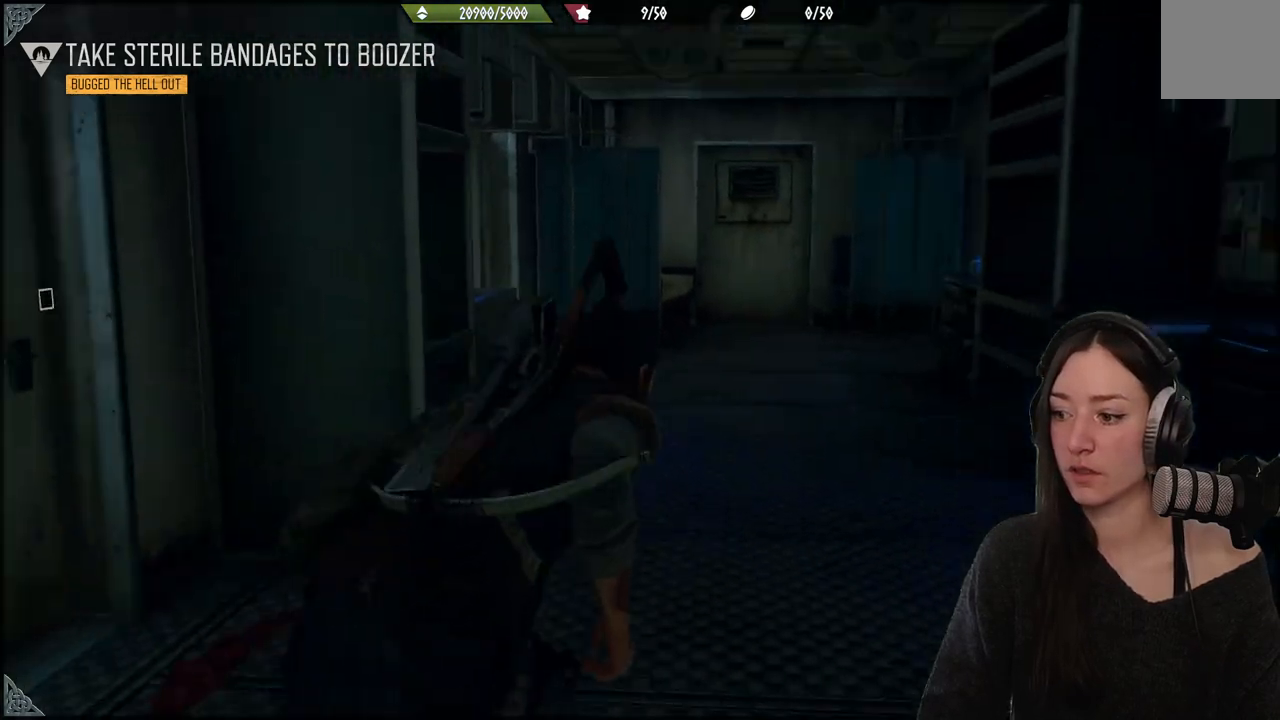
{"buttons": [], "left_stick": "up", "right_stick": "center", "events": [[33, "left_stick", "up"], [83, "right_stick", "center"]]}
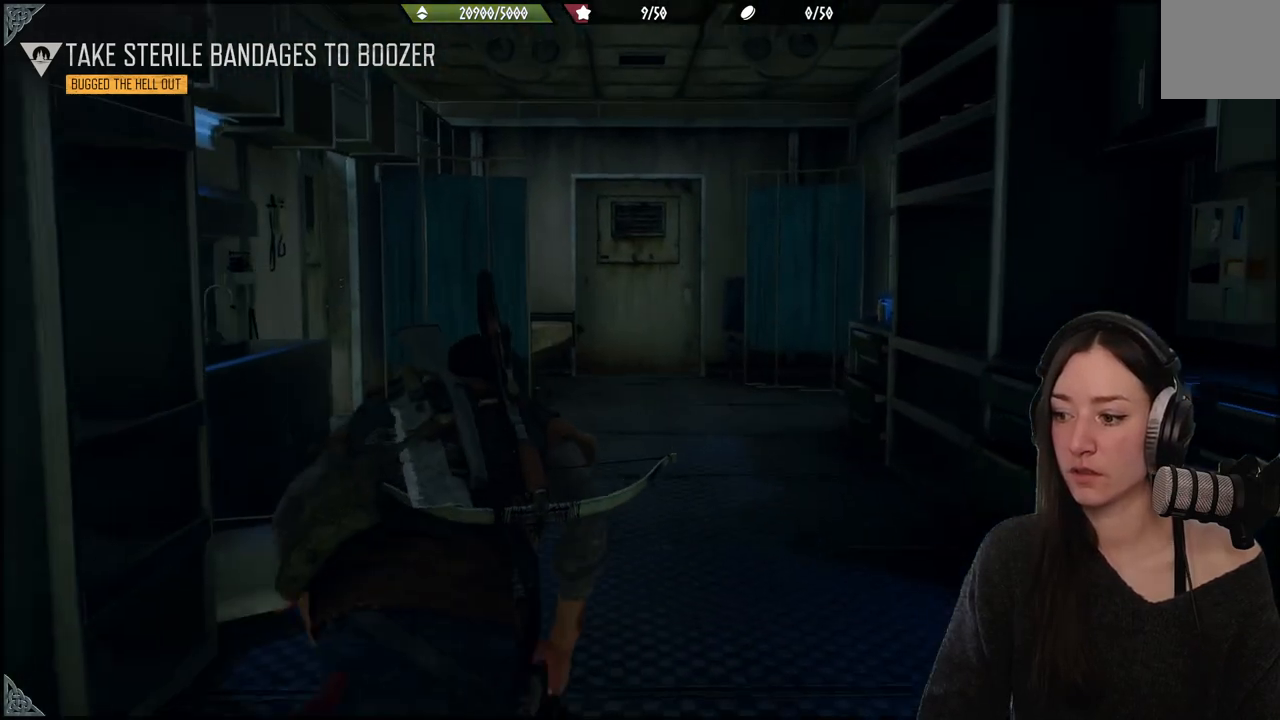
{"buttons": [], "left_stick": "up", "right_stick": "down-left", "events": [[417, "right_stick", "down-left"]]}
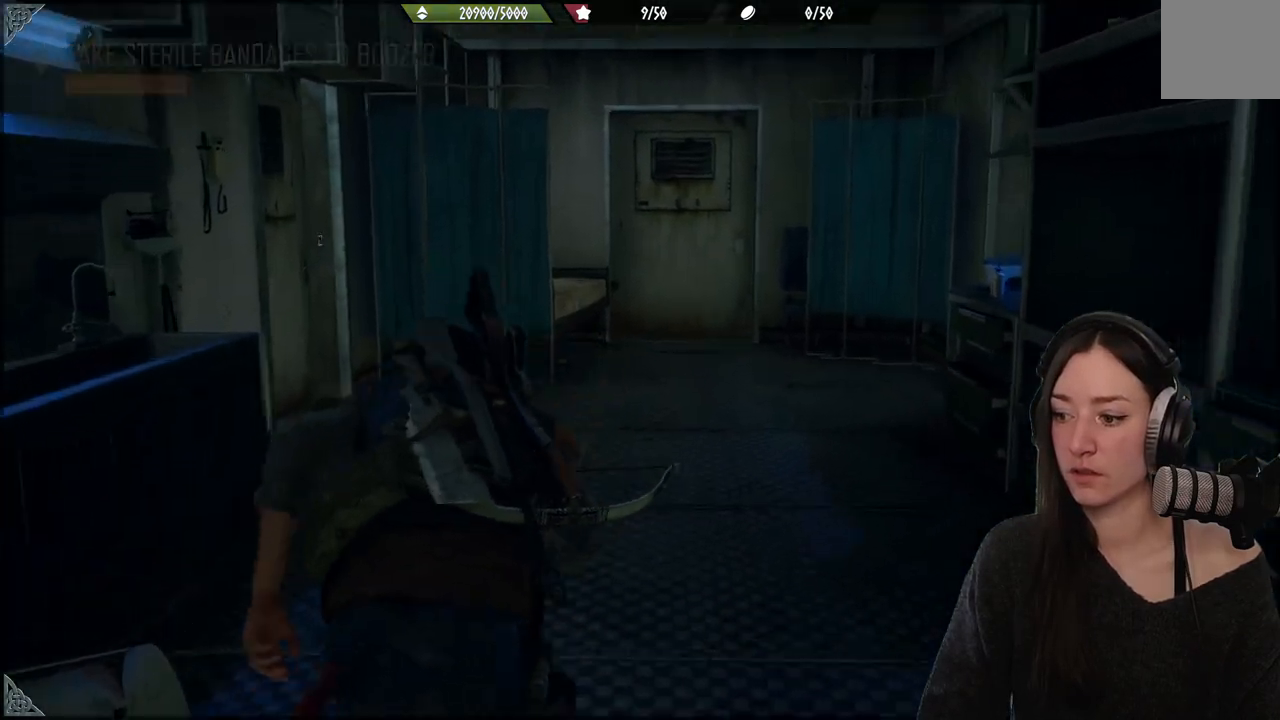
{"buttons": [], "left_stick": "up", "right_stick": "right", "events": [[83, "right_stick", "center"], [500, "right_stick", "right"]]}
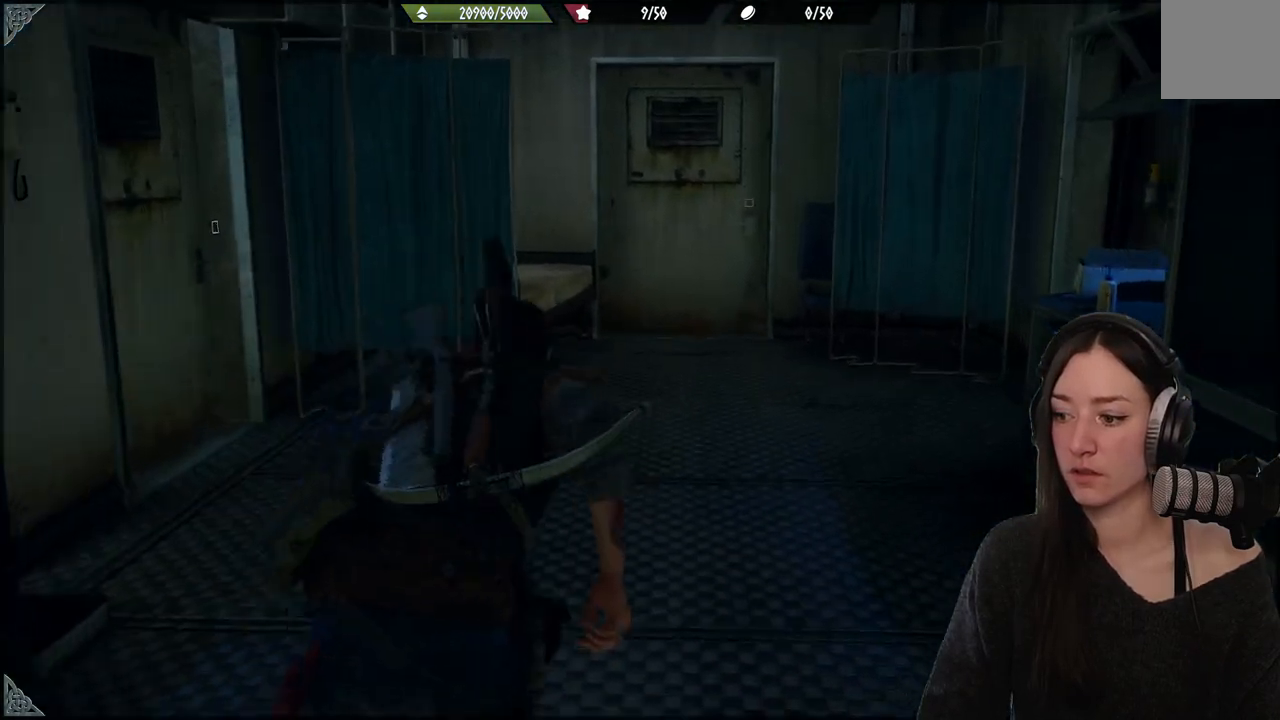
{"buttons": [], "left_stick": "up", "right_stick": "right", "events": []}
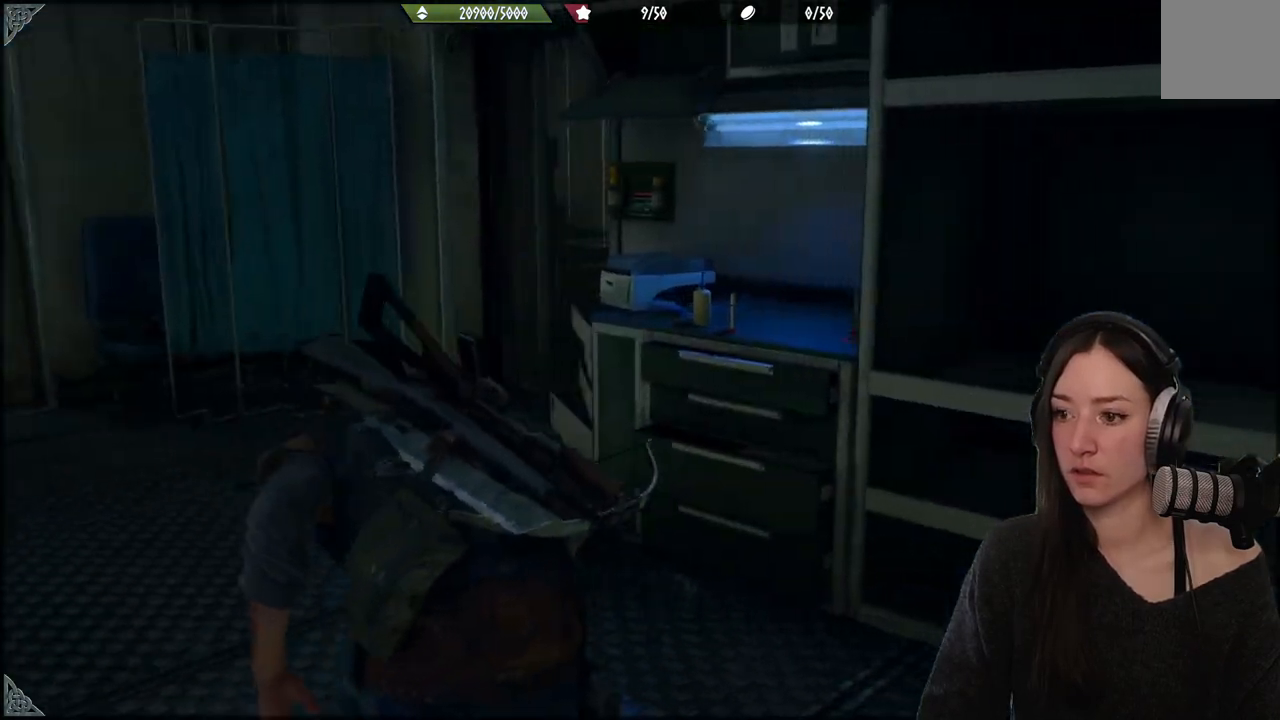
{"buttons": [], "left_stick": "up-left", "right_stick": "left", "events": [[33, "left_stick", "up-left"], [67, "right_stick", "center"], [250, "right_stick", "left"]]}
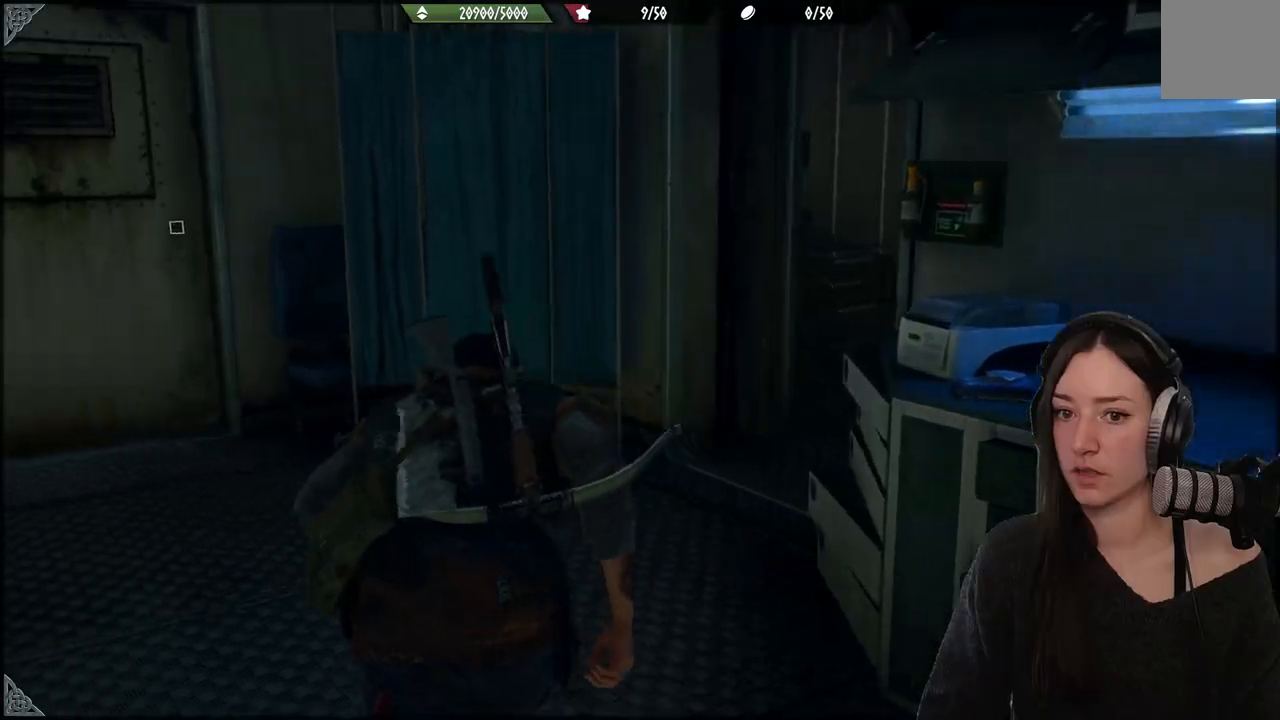
{"buttons": [], "left_stick": "up", "right_stick": "center", "events": [[300, "right_stick", "center"], [467, "left_stick", "up"]]}
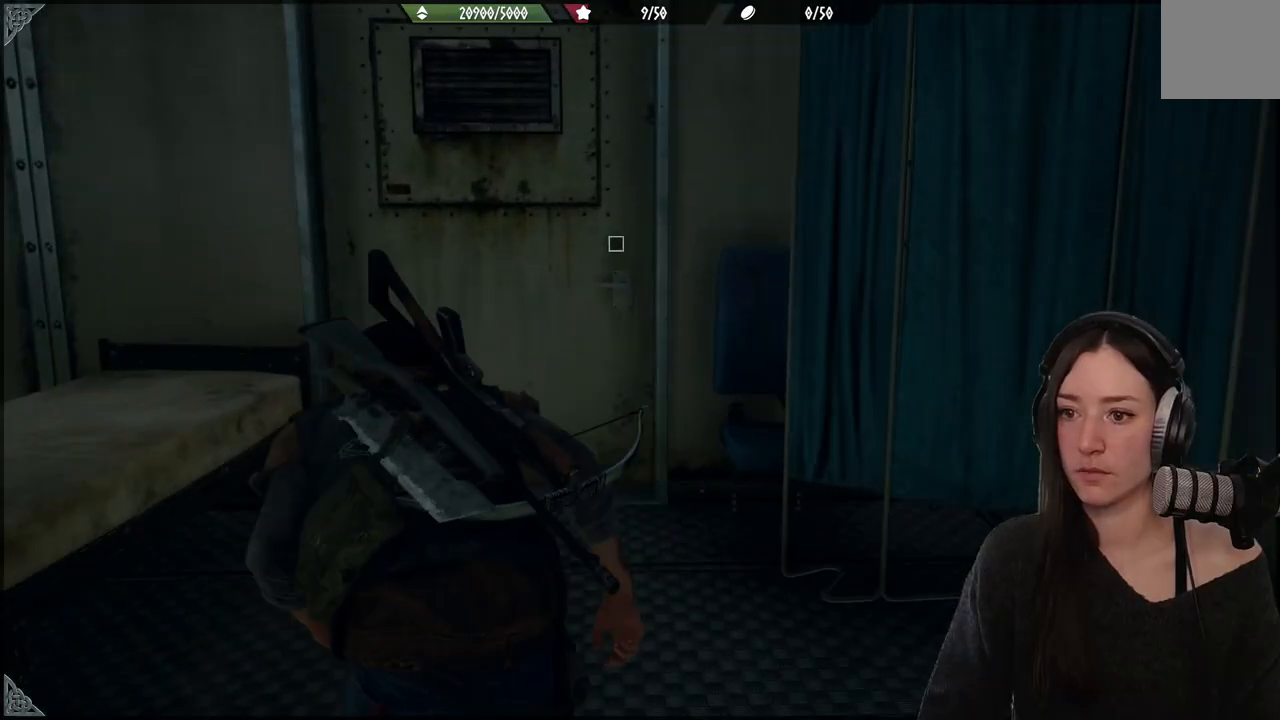
{"buttons": [], "left_stick": "up", "right_stick": "center", "events": [[117, "right_stick", "down-left"], [283, "right_stick", "center"]]}
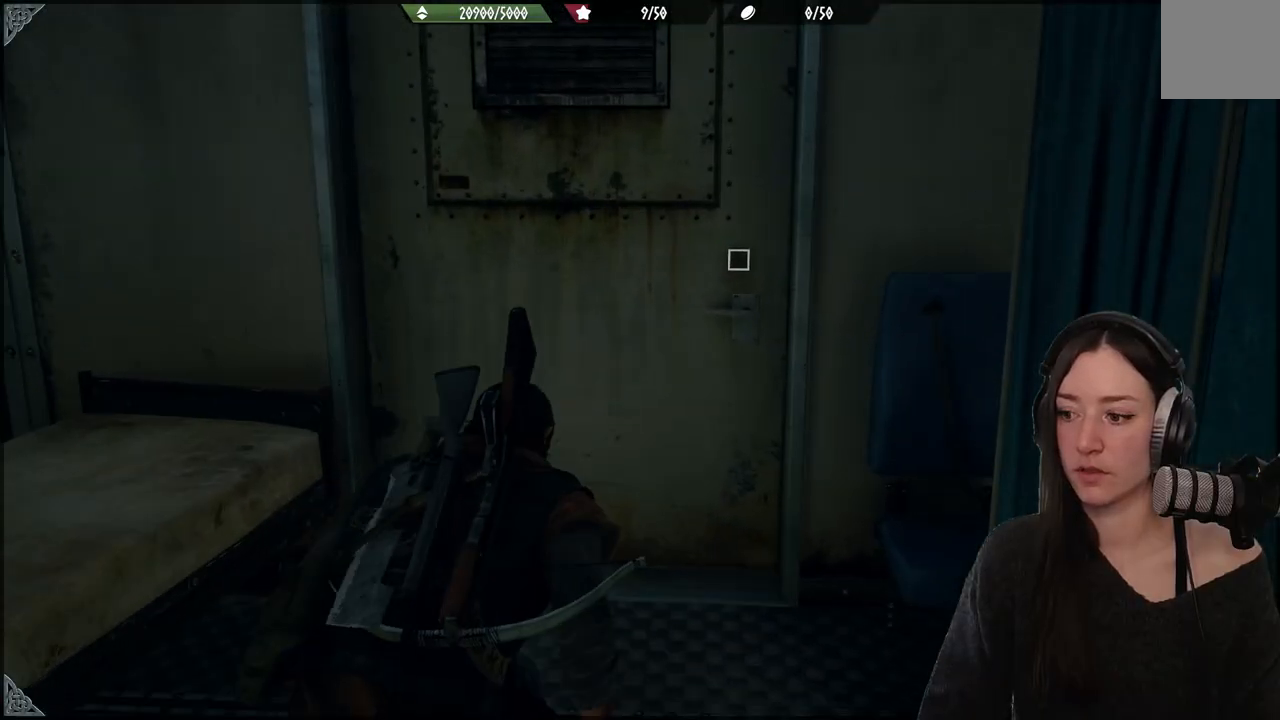
{"buttons": [], "left_stick": "up", "right_stick": "center", "events": [[50, "left_stick", "center"], [483, "left_stick", "up"]]}
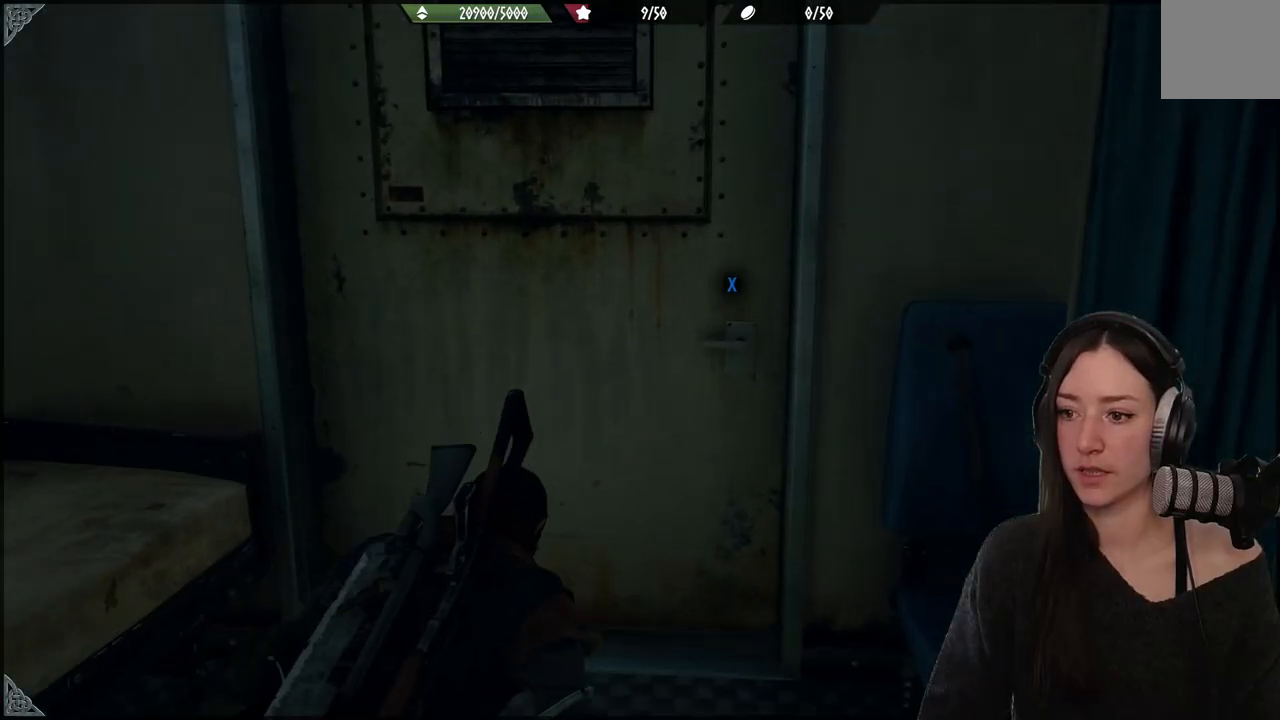
{"buttons": [], "left_stick": "up", "right_stick": "center", "events": []}
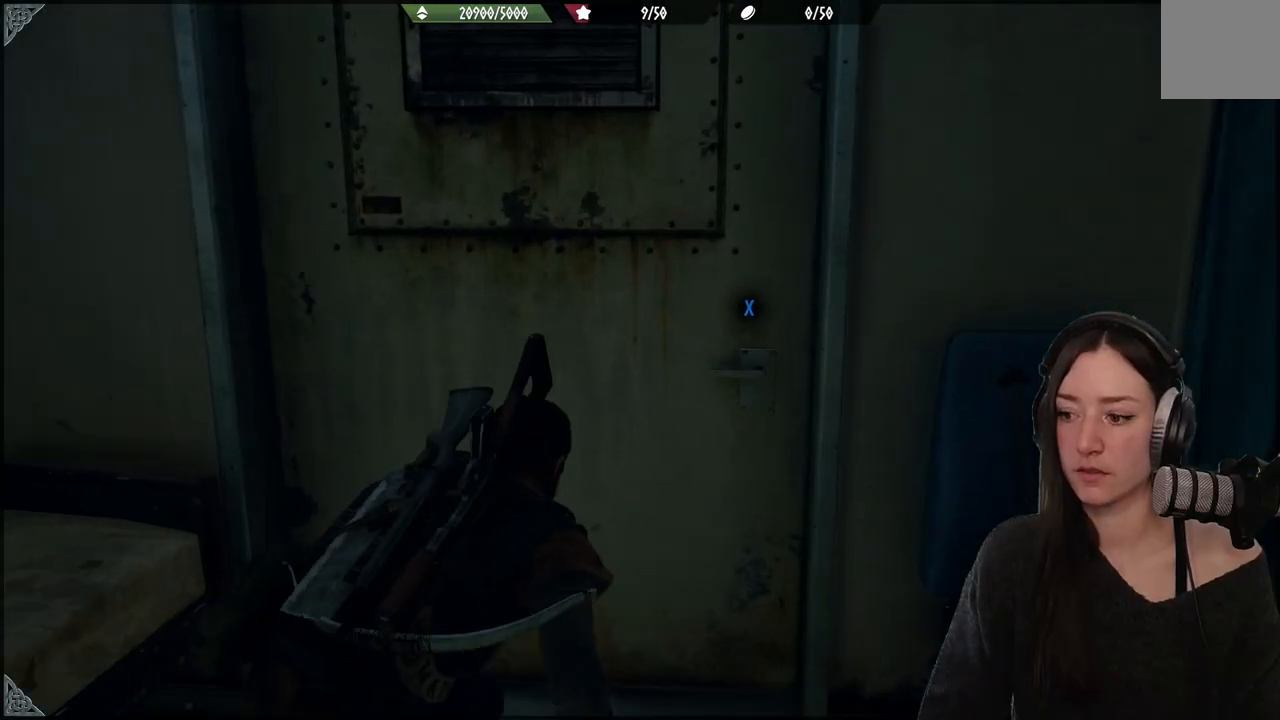
{"buttons": [], "left_stick": "center", "right_stick": "center", "events": [[183, "left_stick", "center"]]}
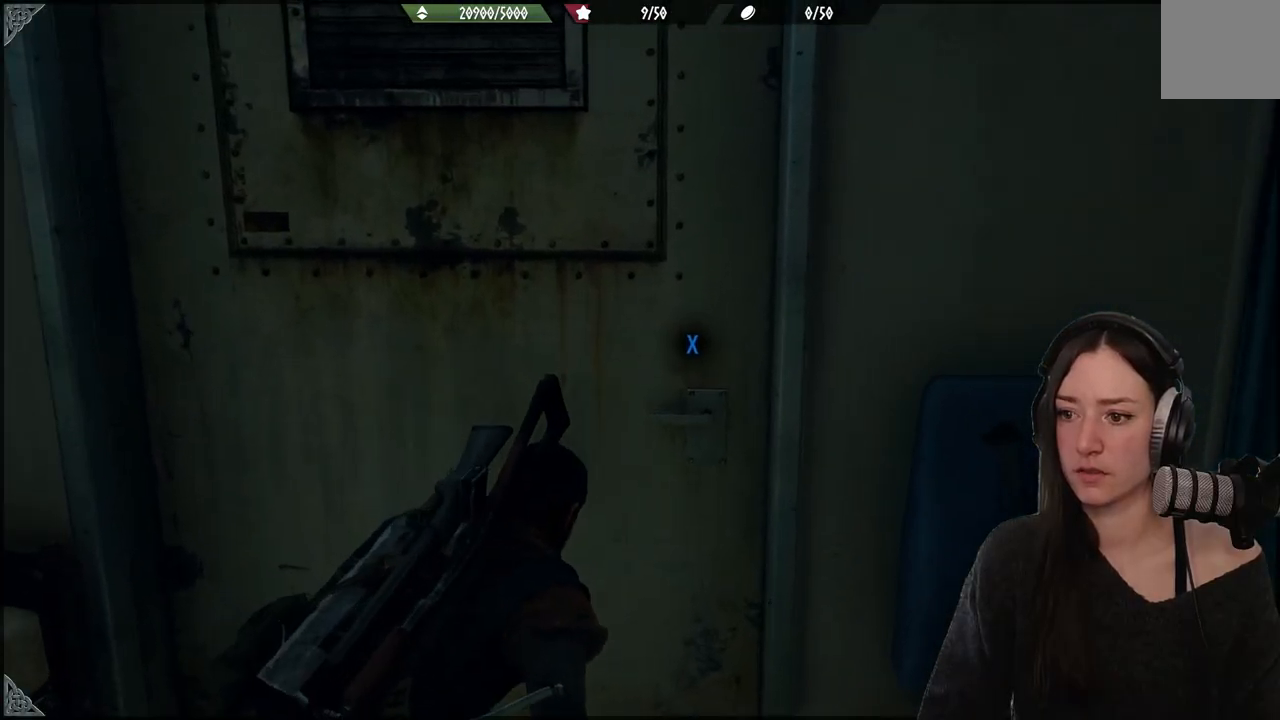
{"buttons": ["X"], "left_stick": "center", "right_stick": "center", "events": [[217, "X", "down"]]}
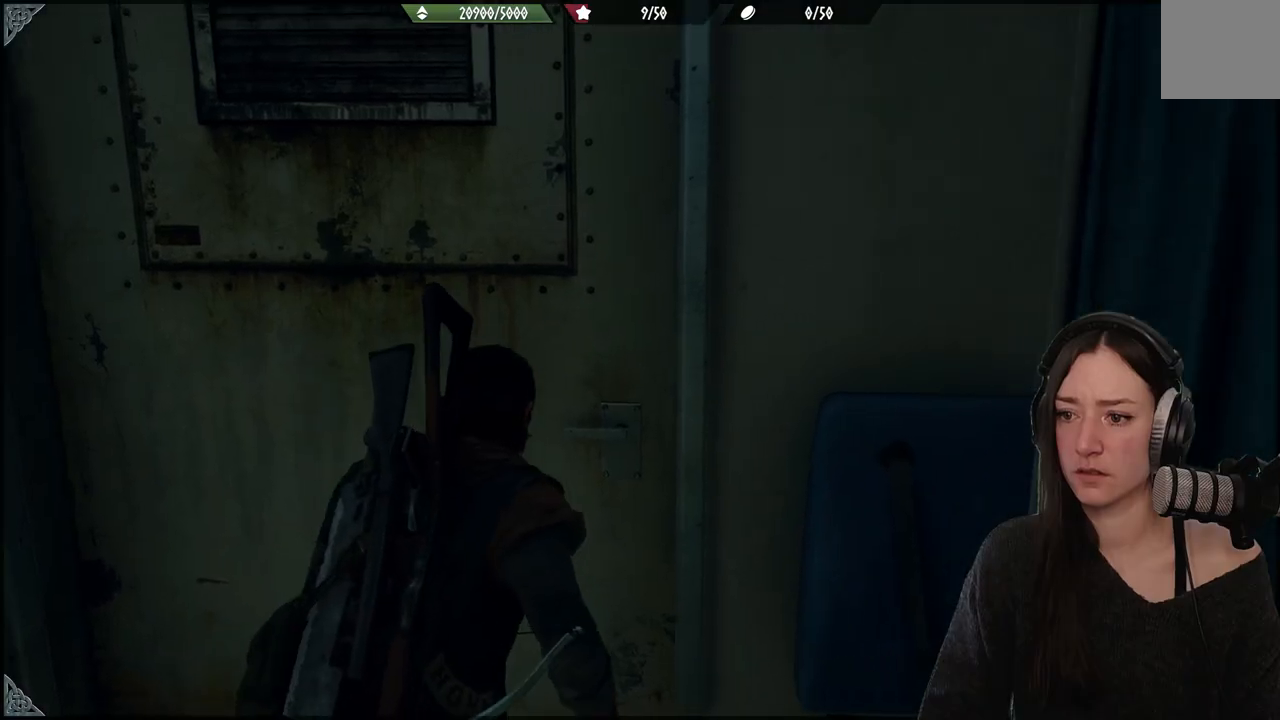
{"buttons": ["X"], "left_stick": "center", "right_stick": "center", "events": []}
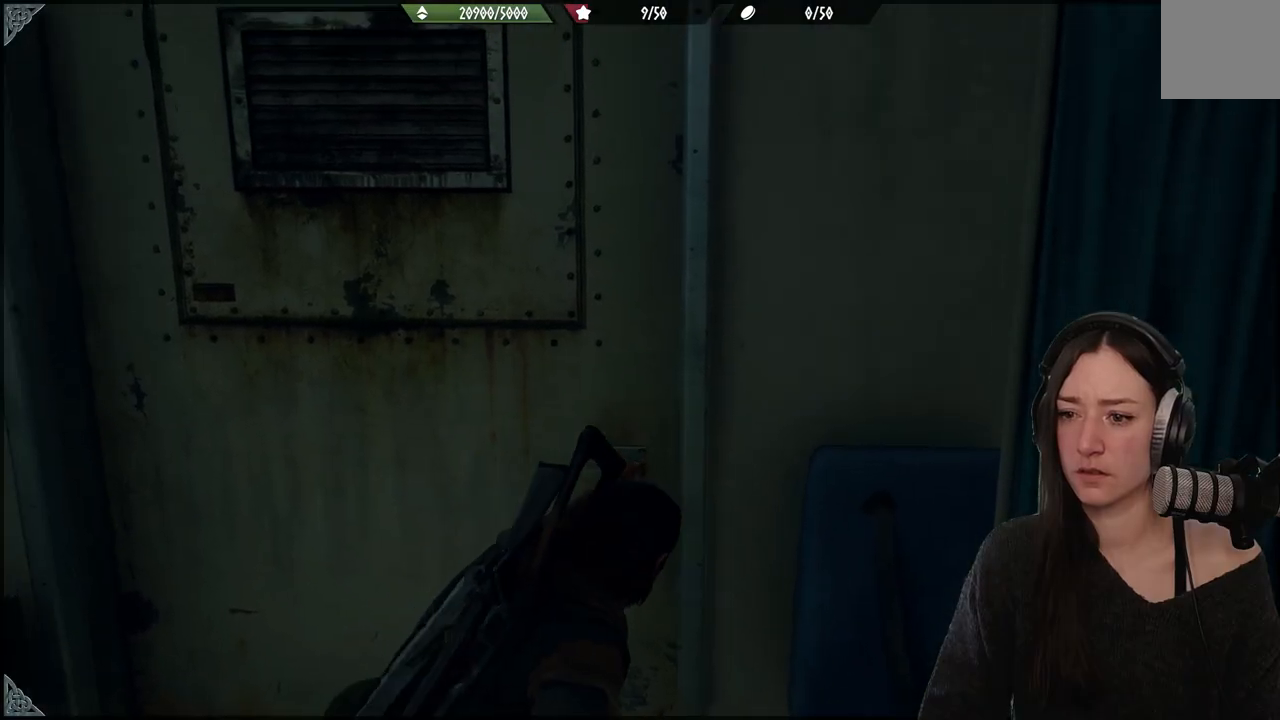
{"buttons": [], "left_stick": "center", "right_stick": "center", "events": [[67, "X", "up"]]}
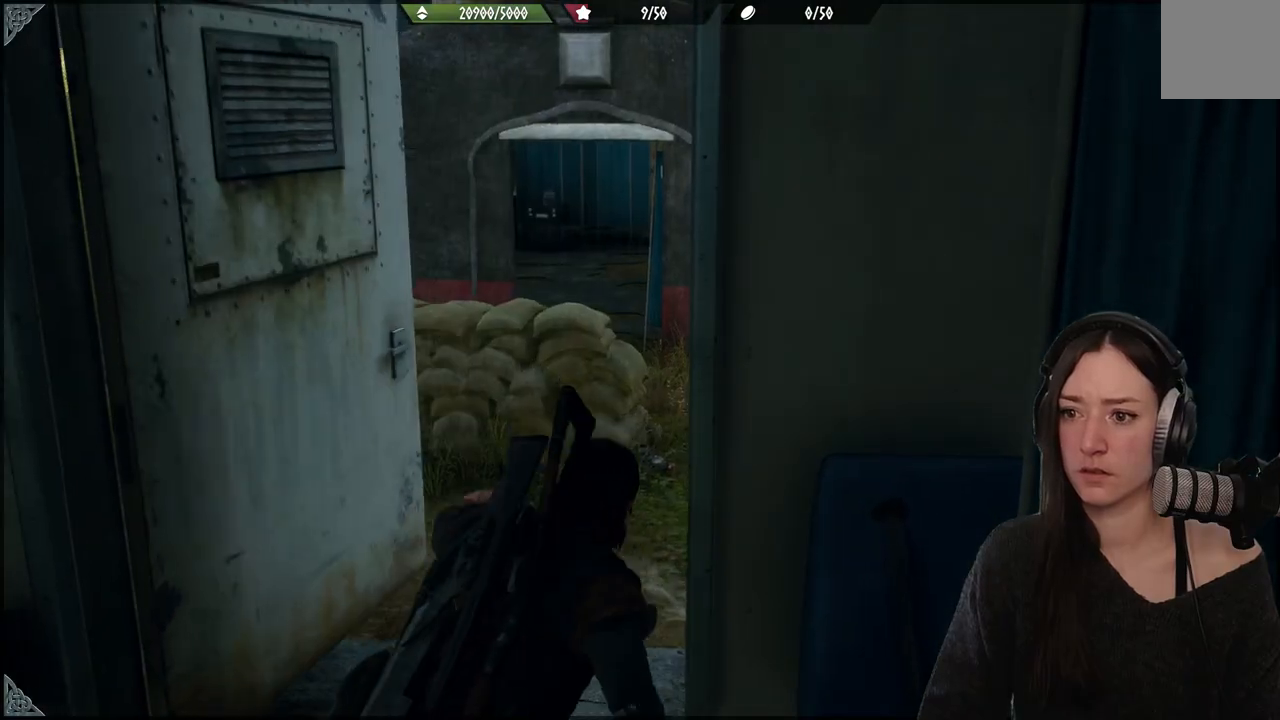
{"buttons": [], "left_stick": "center", "right_stick": "center", "events": [[17, "right_stick", "right"], [483, "right_stick", "center"]]}
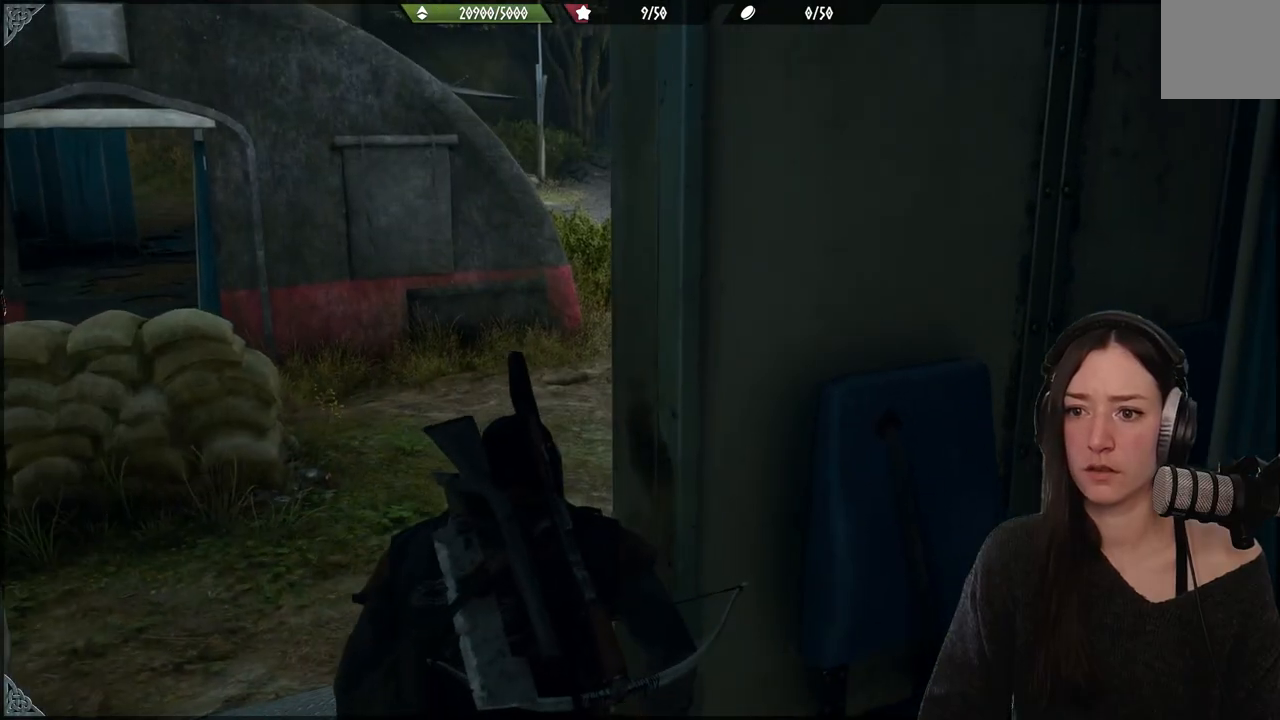
{"buttons": [], "left_stick": "center", "right_stick": "right", "events": [[83, "right_stick", "right"]]}
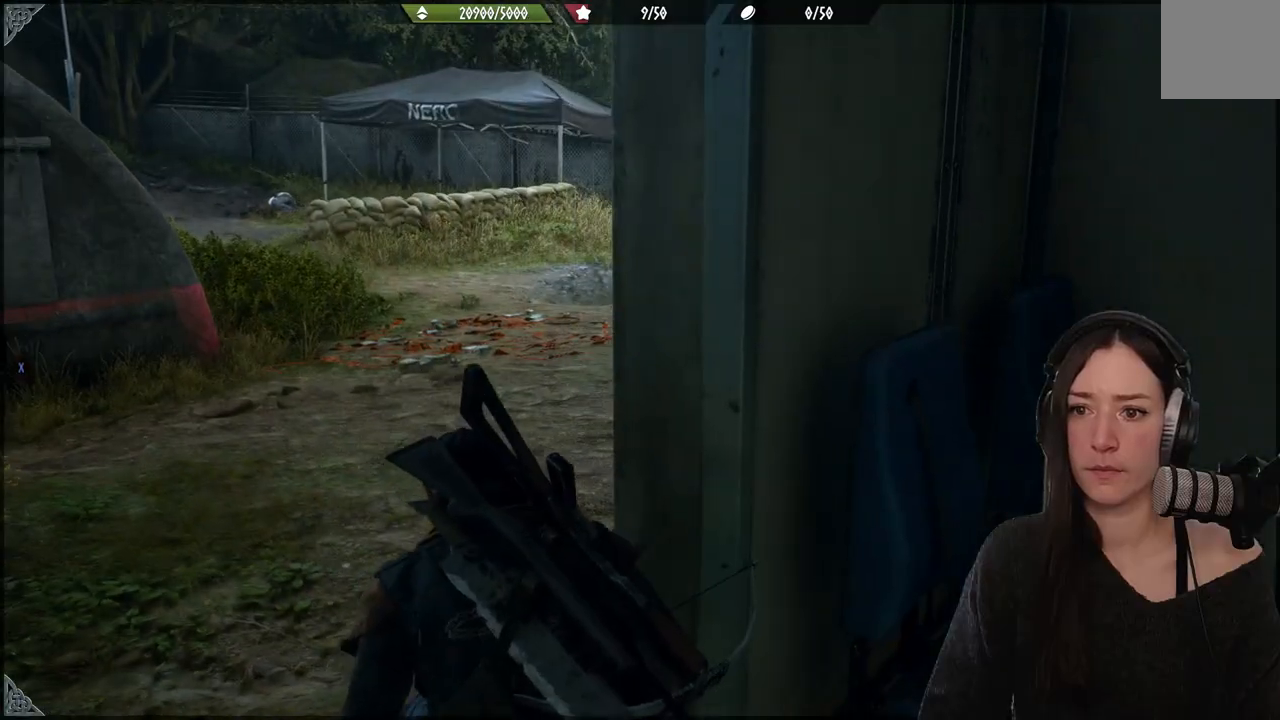
{"buttons": [], "left_stick": "down", "right_stick": "left", "events": [[33, "right_stick", "center"], [167, "left_stick", "up"], [333, "right_stick", "left"], [350, "left_stick", "down"]]}
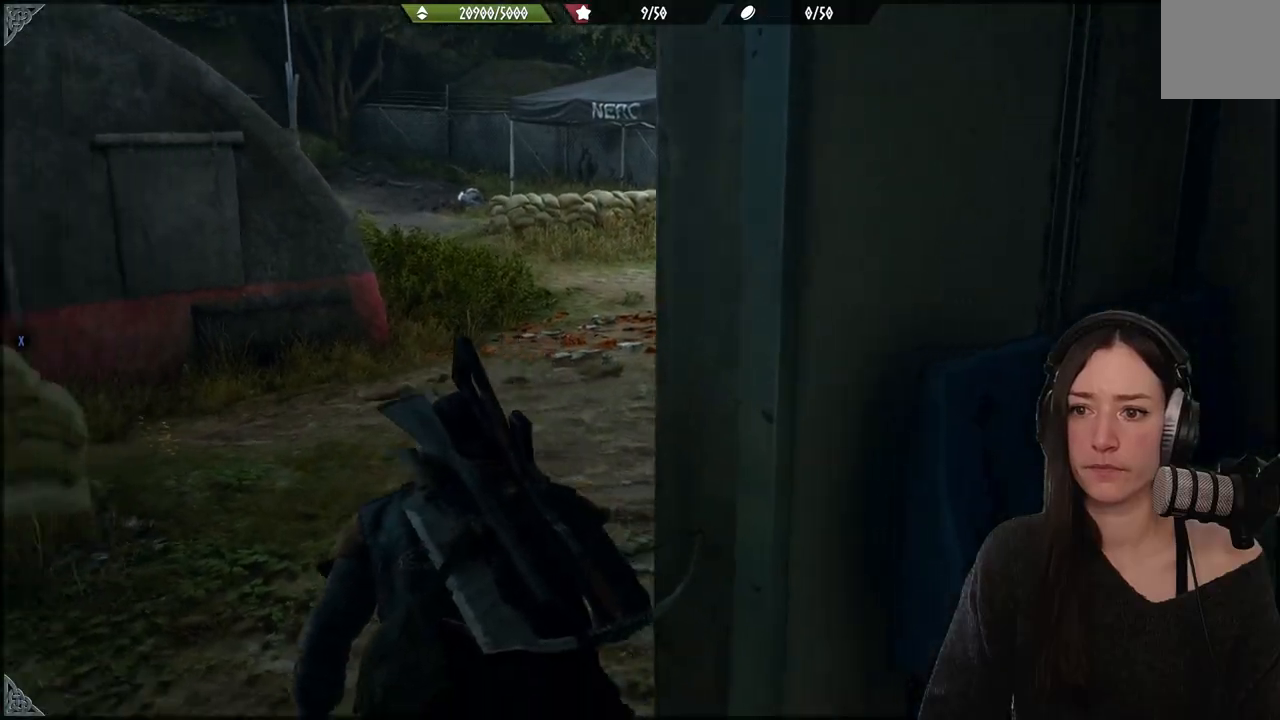
{"buttons": [], "left_stick": "center", "right_stick": "center", "events": [[283, "right_stick", "center"], [317, "left_stick", "center"]]}
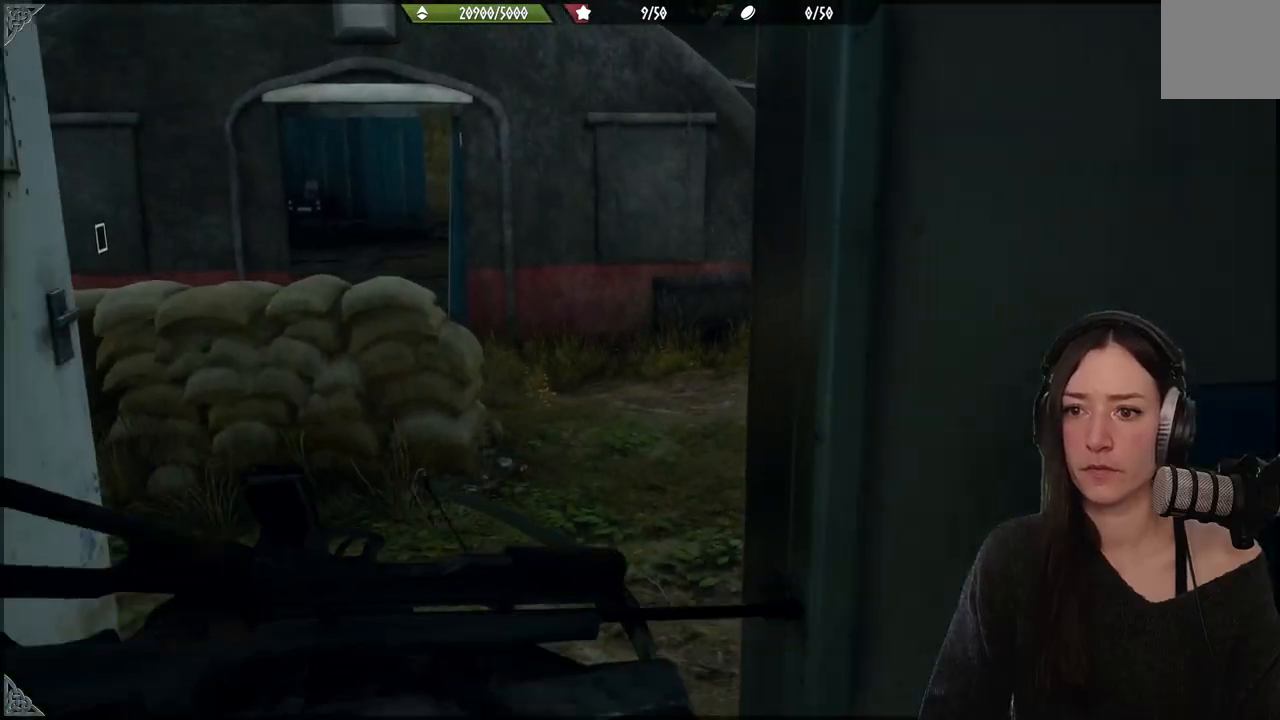
{"buttons": [], "left_stick": "center", "right_stick": "center", "events": [[67, "R3", "down"], [183, "R3", "up"]]}
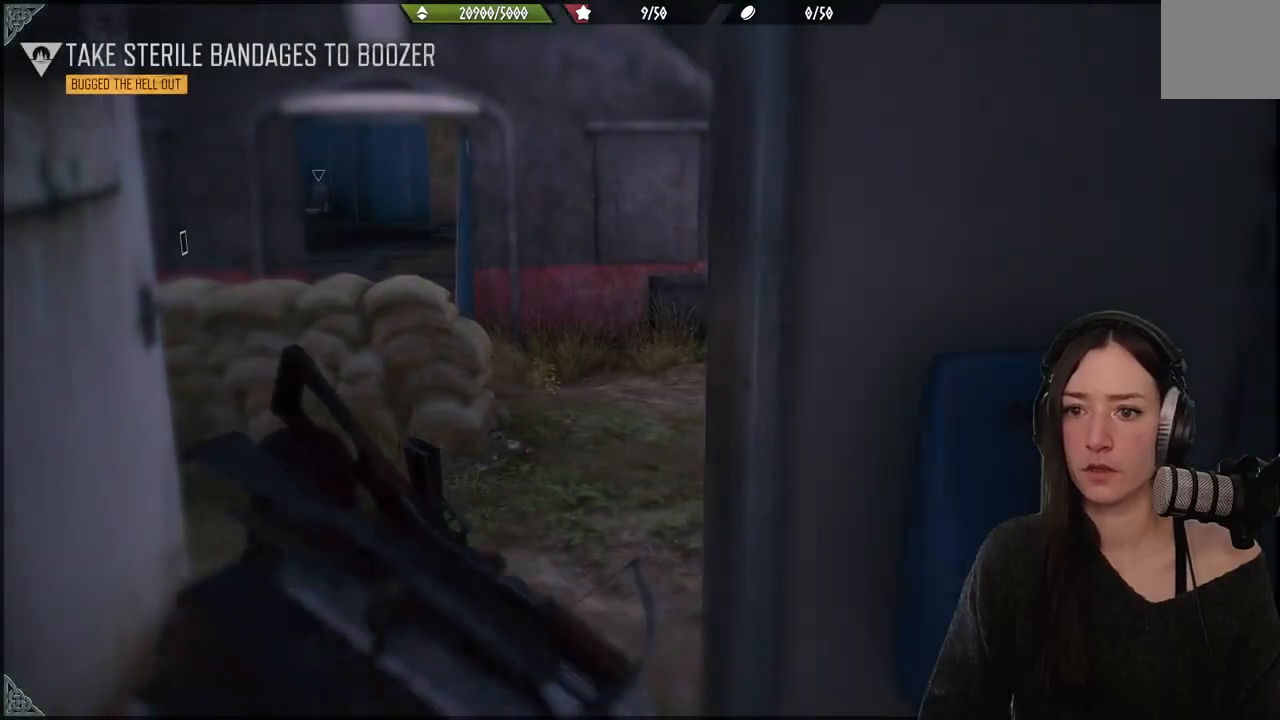
{"buttons": [], "left_stick": "center", "right_stick": "center", "events": [[117, "right_stick", "left"], [483, "right_stick", "center"]]}
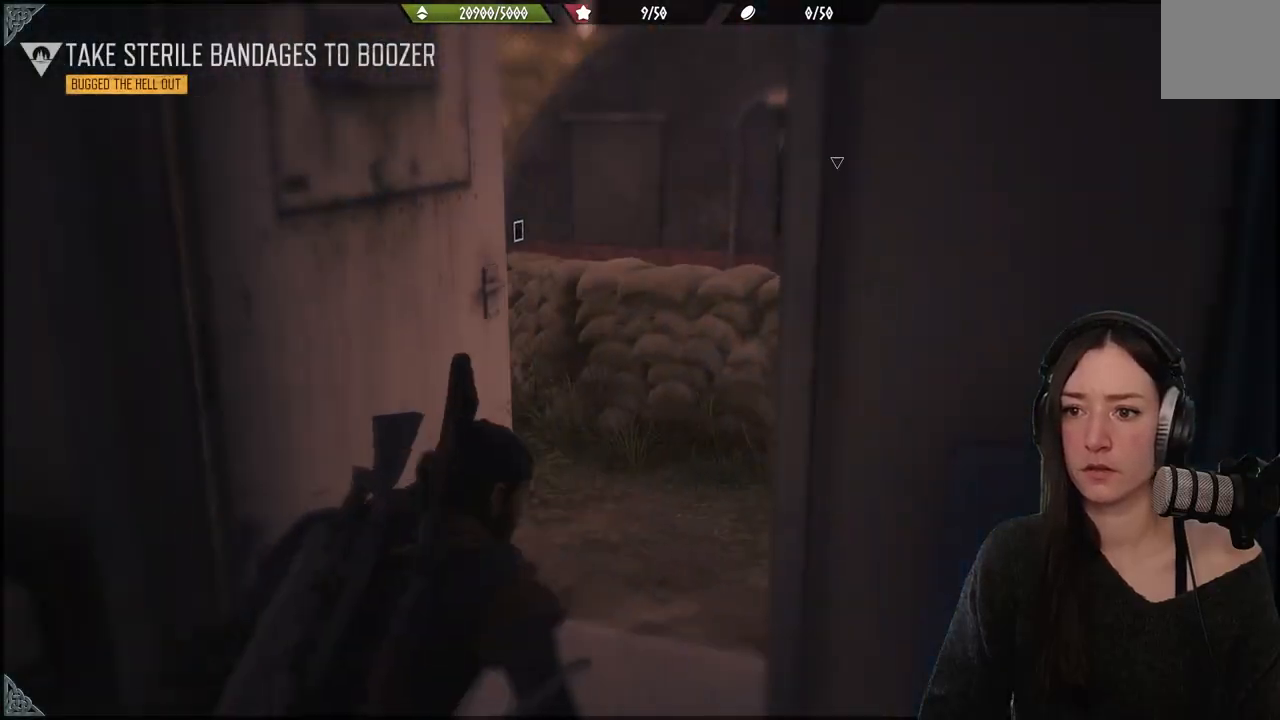
{"buttons": [], "left_stick": "up", "right_stick": "center", "events": [[167, "left_stick", "up"]]}
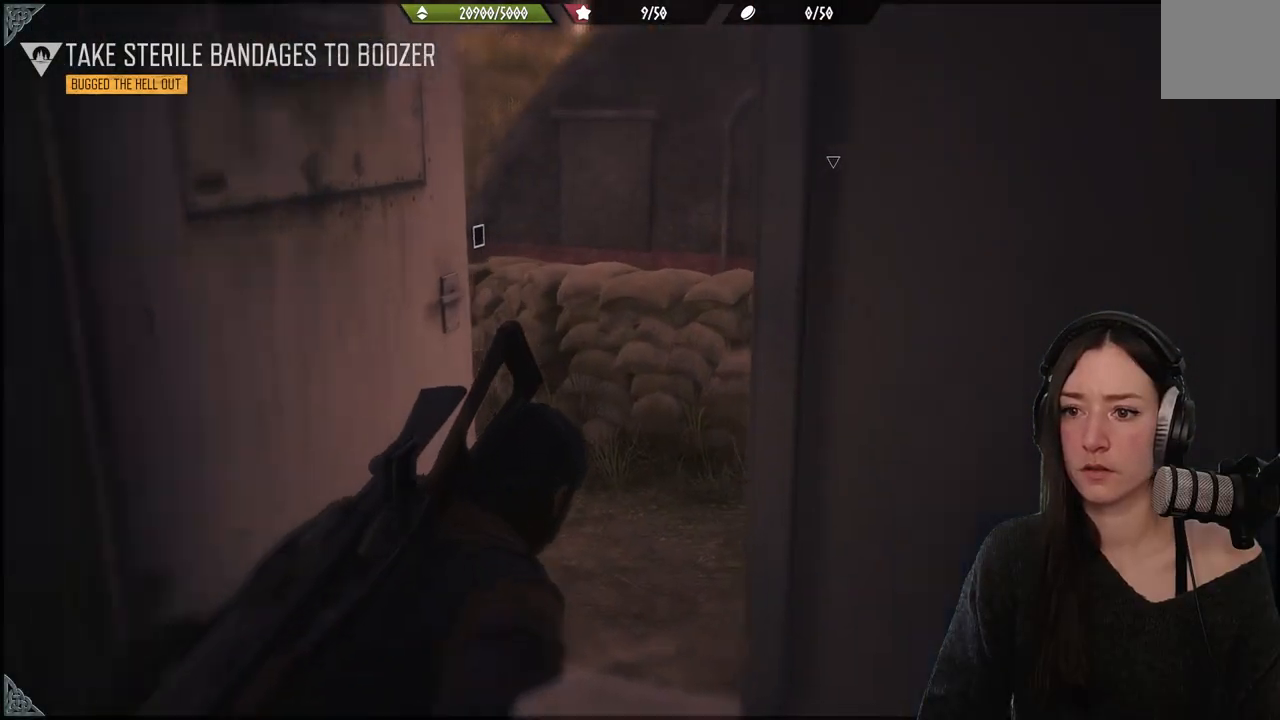
{"buttons": [], "left_stick": "up-right", "right_stick": "up-left", "events": [[100, "right_stick", "left"], [450, "left_stick", "up-right"], [467, "right_stick", "up-left"]]}
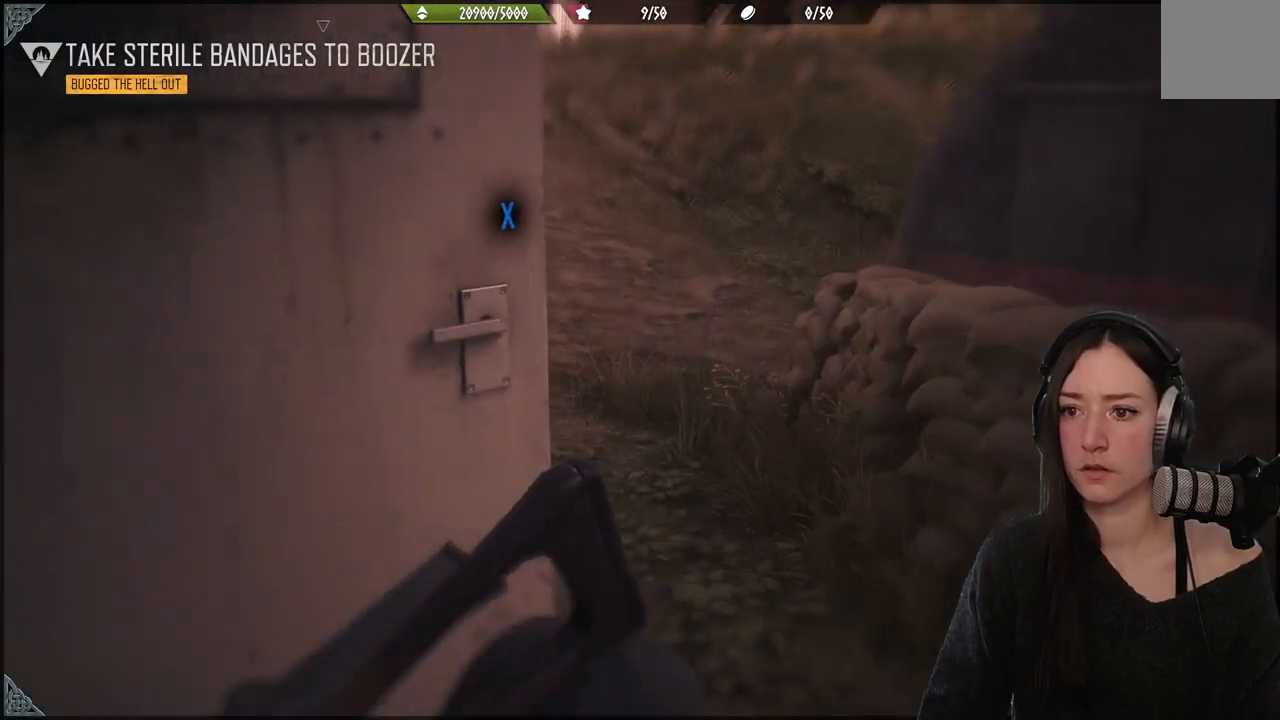
{"buttons": [], "left_stick": "right", "right_stick": "left", "events": [[283, "right_stick", "left"], [317, "left_stick", "right"]]}
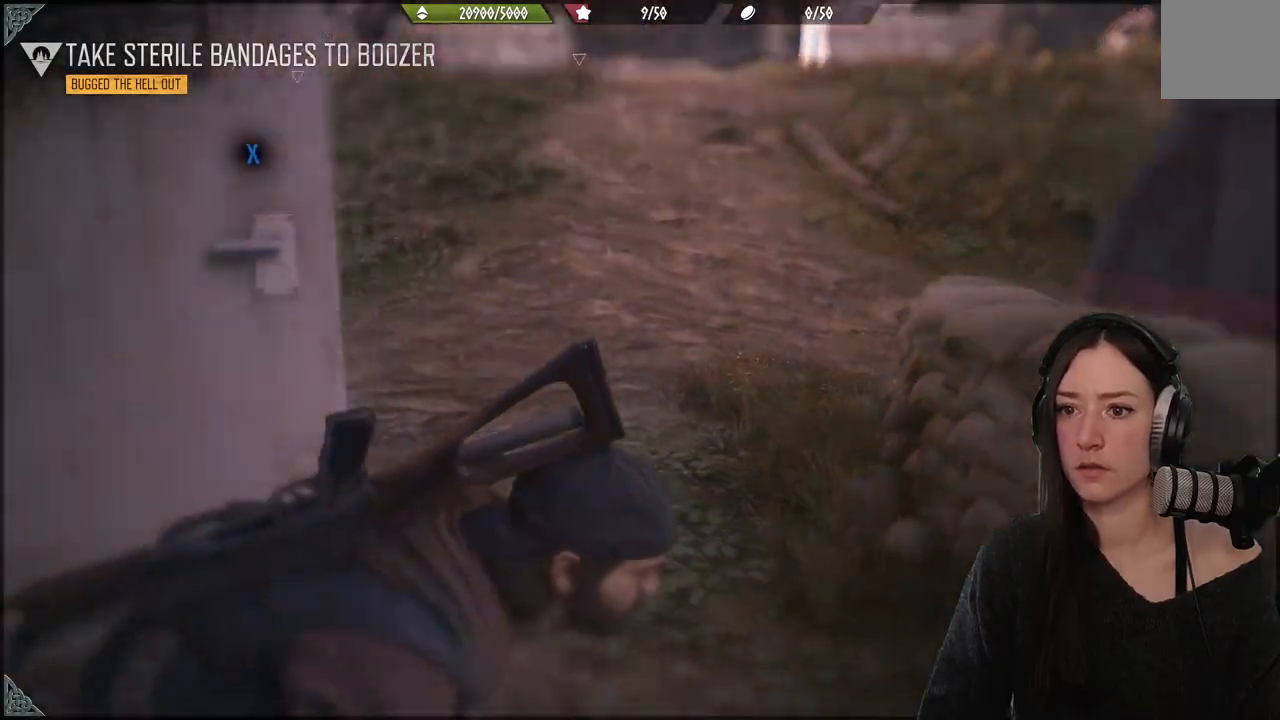
{"buttons": [], "left_stick": "center", "right_stick": "left", "events": [[83, "left_stick", "center"], [133, "left_stick", "down"], [233, "right_stick", "center"], [250, "left_stick", "center"], [383, "right_stick", "left"]]}
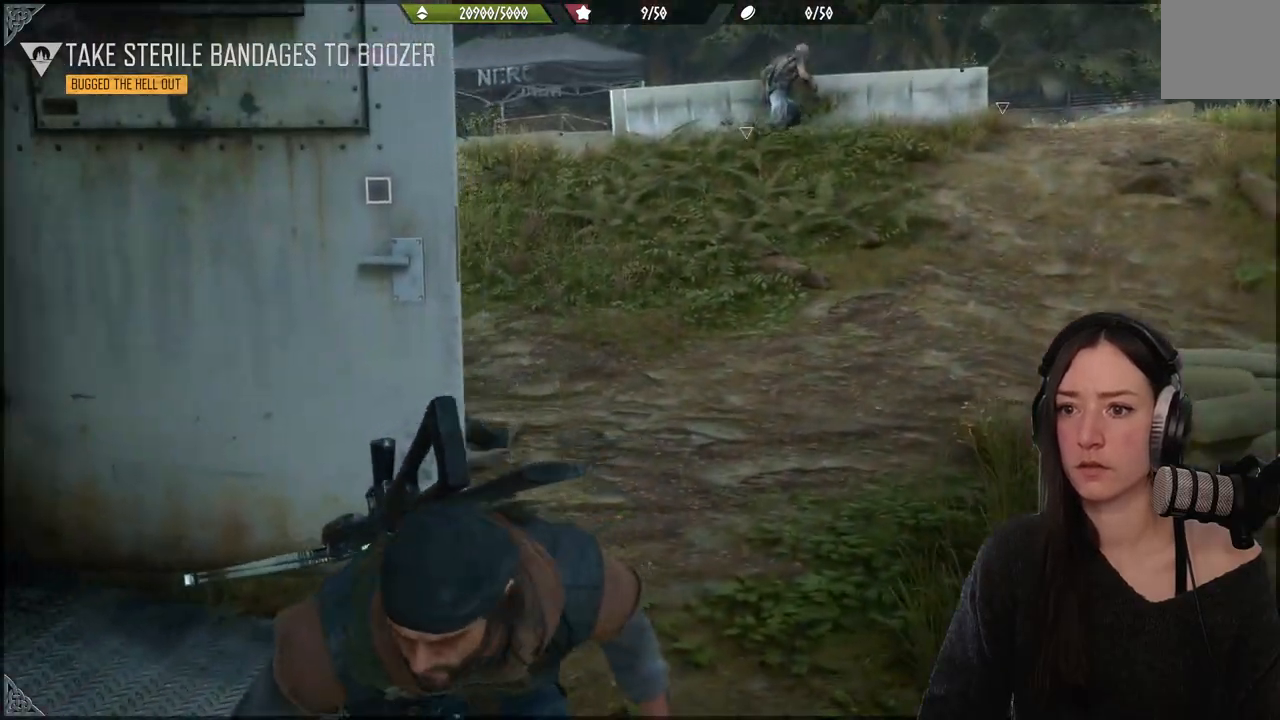
{"buttons": [], "left_stick": "center", "right_stick": "center", "events": [[83, "right_stick", "center"]]}
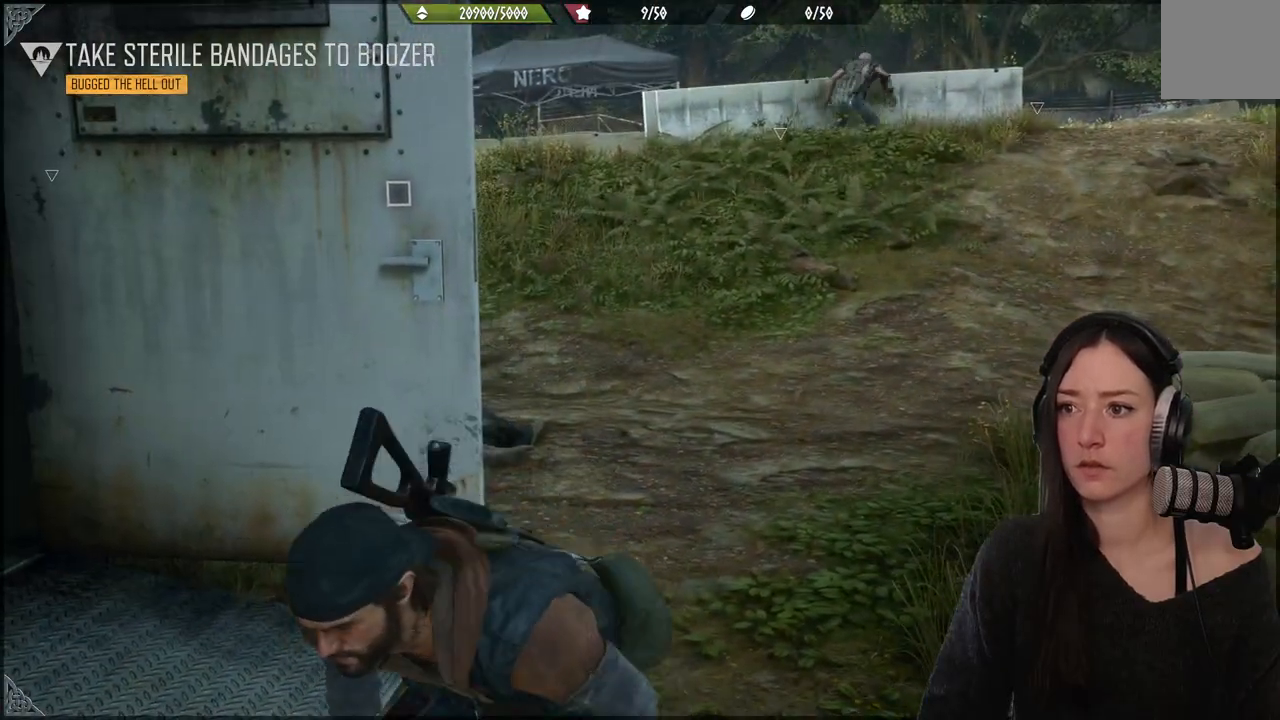
{"buttons": [], "left_stick": "right", "right_stick": "right", "events": [[50, "right_stick", "right"], [150, "left_stick", "down-right"], [317, "left_stick", "right"]]}
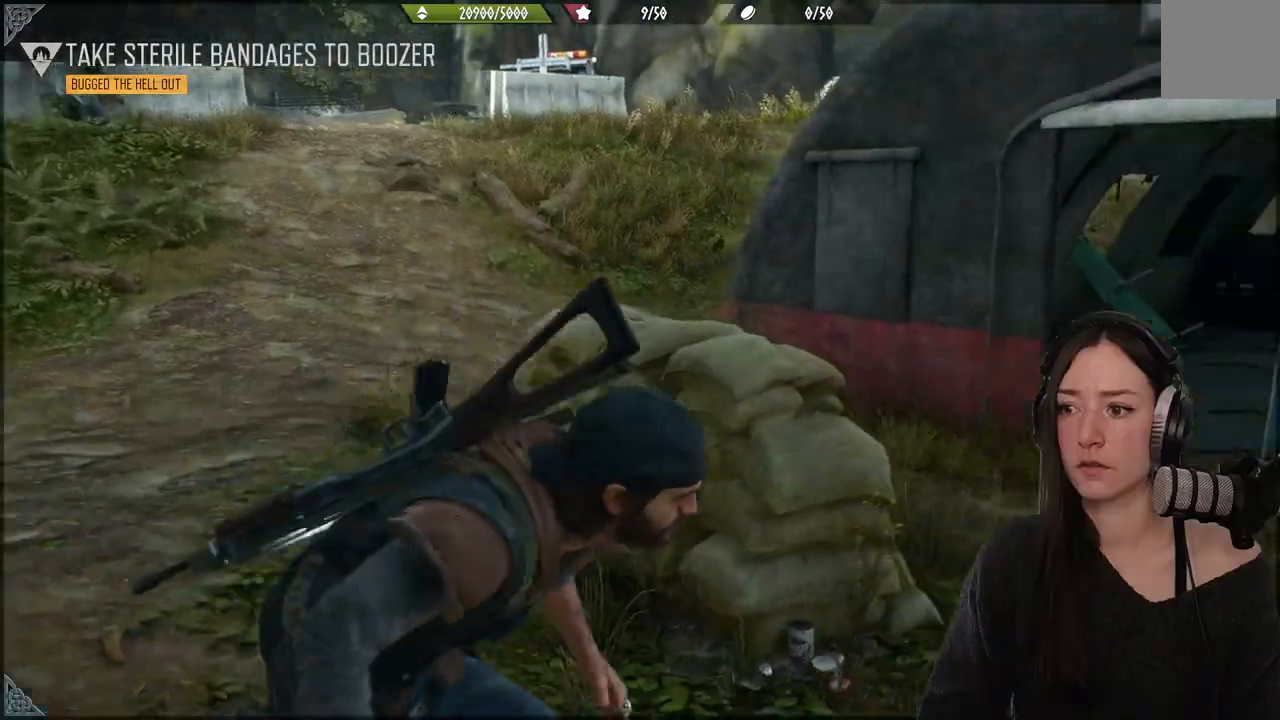
{"buttons": ["DPAD_RIGHT"], "left_stick": "right", "right_stick": "right", "events": [[500, "DPAD_RIGHT", "down"]]}
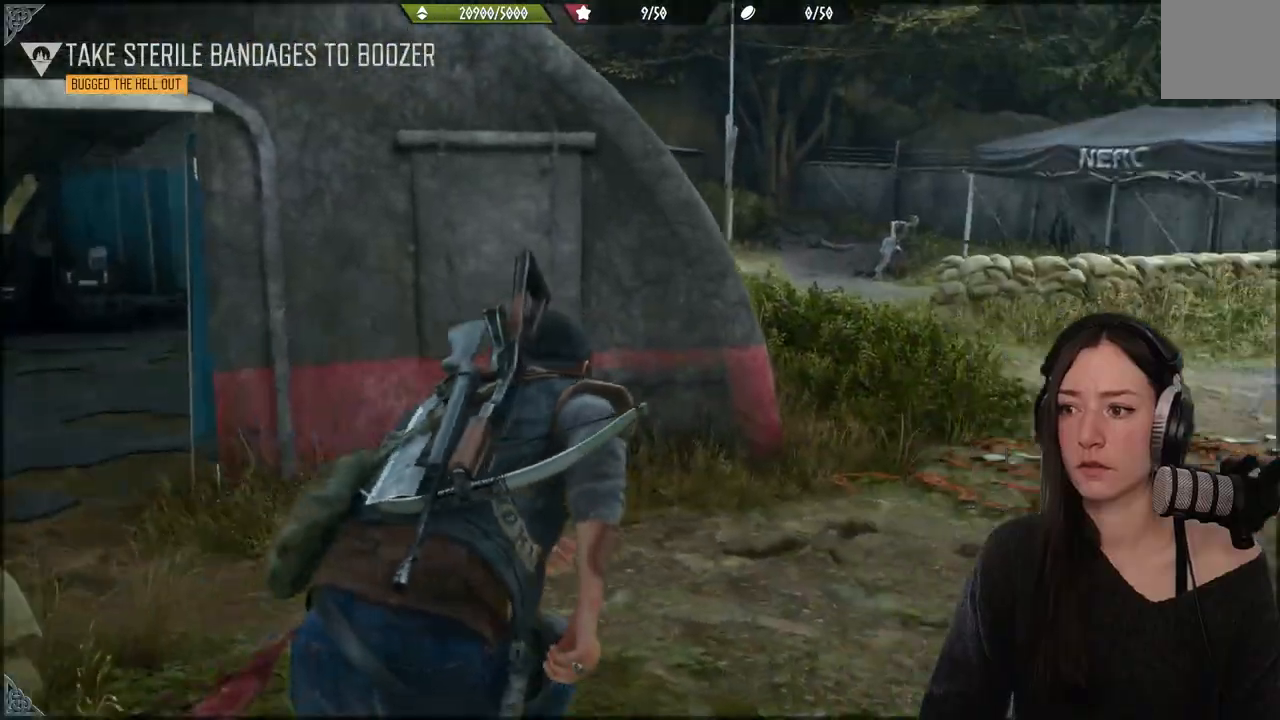
{"buttons": [], "left_stick": "up-right", "right_stick": "right", "events": [[100, "DPAD_RIGHT", "up"], [117, "left_stick", "up-right"]]}
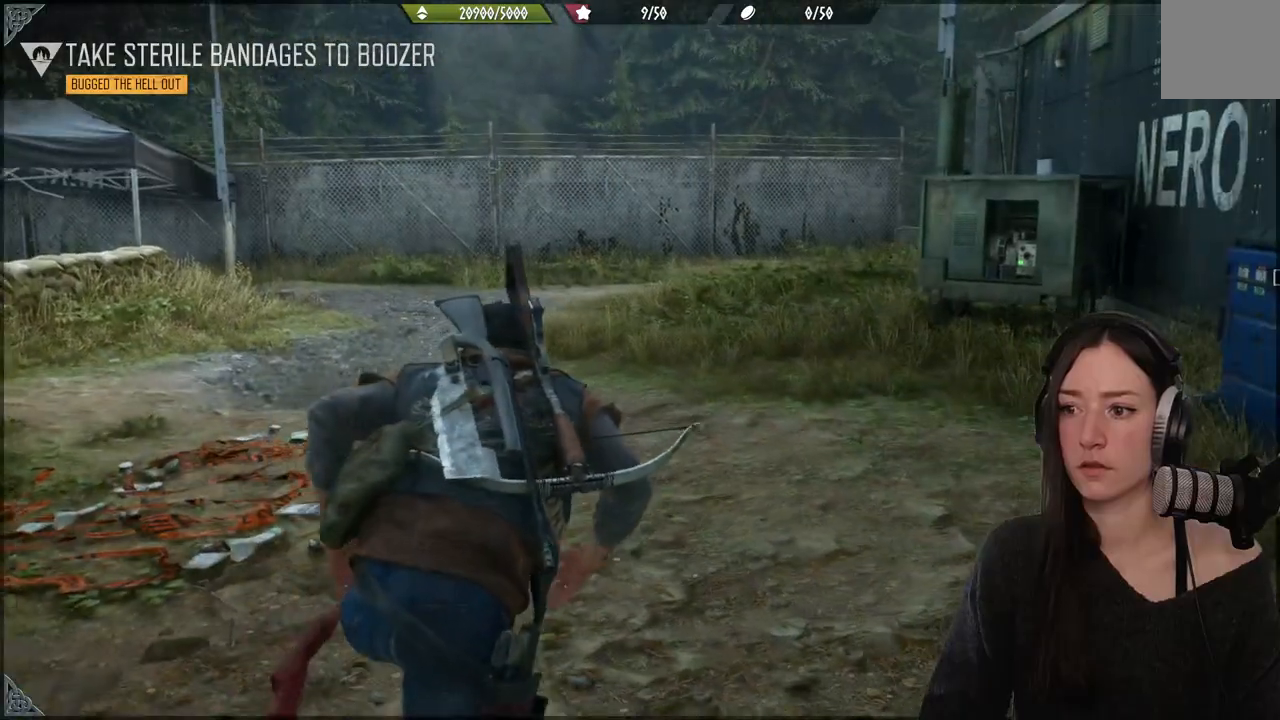
{"buttons": [], "left_stick": "up-right", "right_stick": "center", "events": [[33, "right_stick", "center"]]}
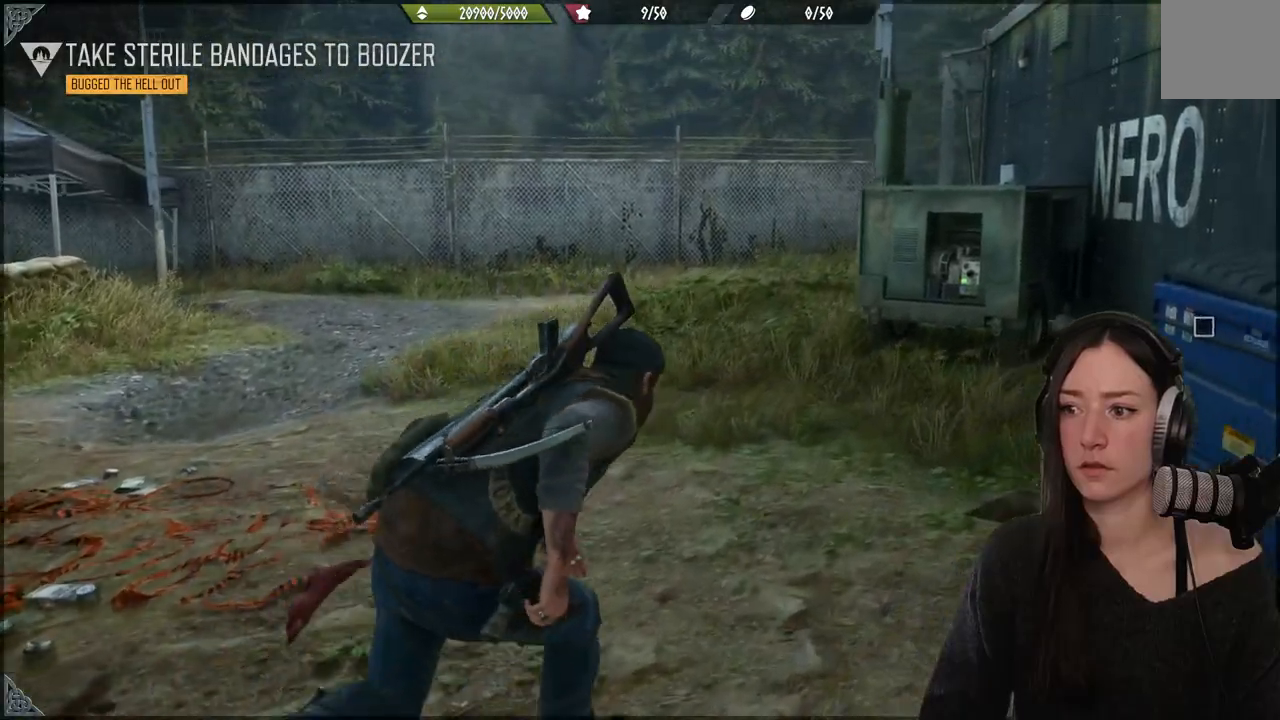
{"buttons": [], "left_stick": "up-right", "right_stick": "left", "events": [[200, "right_stick", "left"]]}